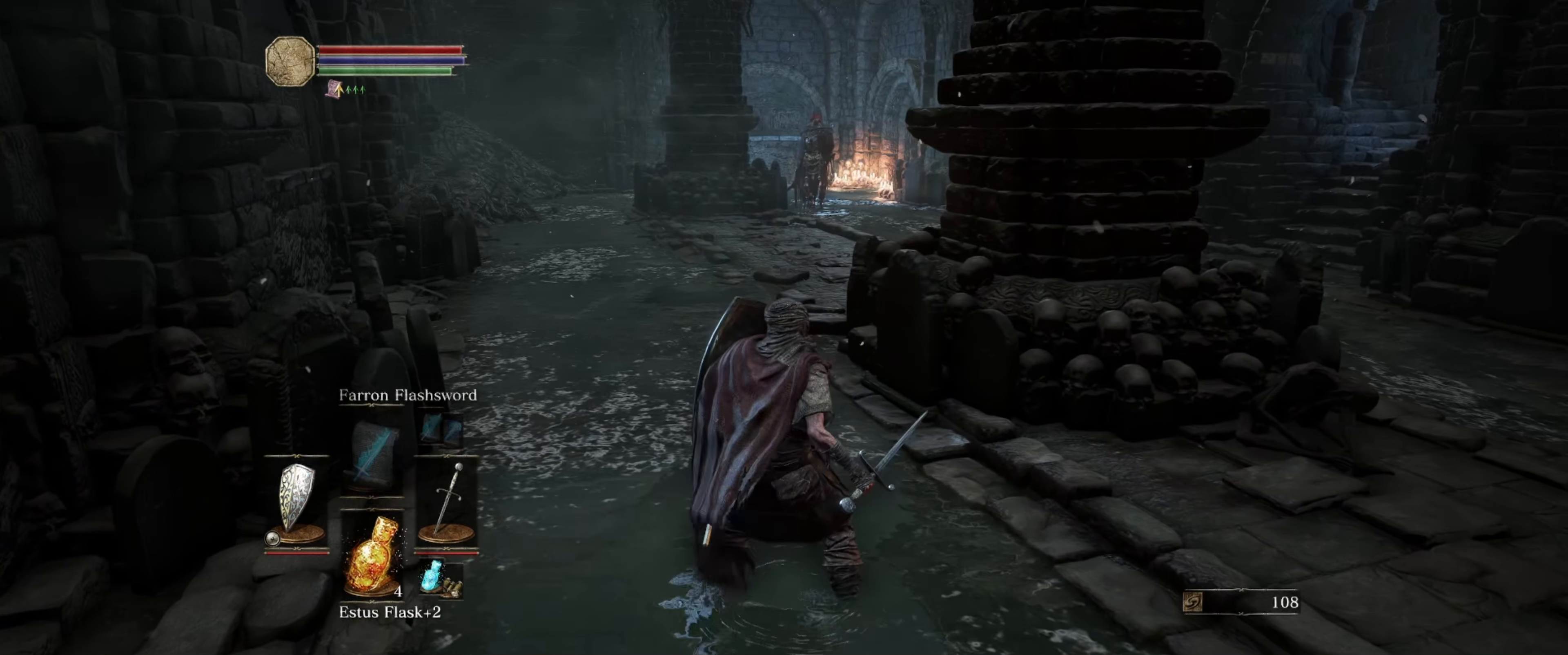
Gameplay with a controller (Xbox layout); each line is a JSON object with the inputs held at the frame after it. "events" lists button and stick changes between this image and that frame as [ms after this image, input, new state], when the widget could be followed in between. Not read: L3 R3.
{"buttons": ["L1"], "left_stick": "up", "right_stick": "center", "events": [[450, "left_stick", "up"]]}
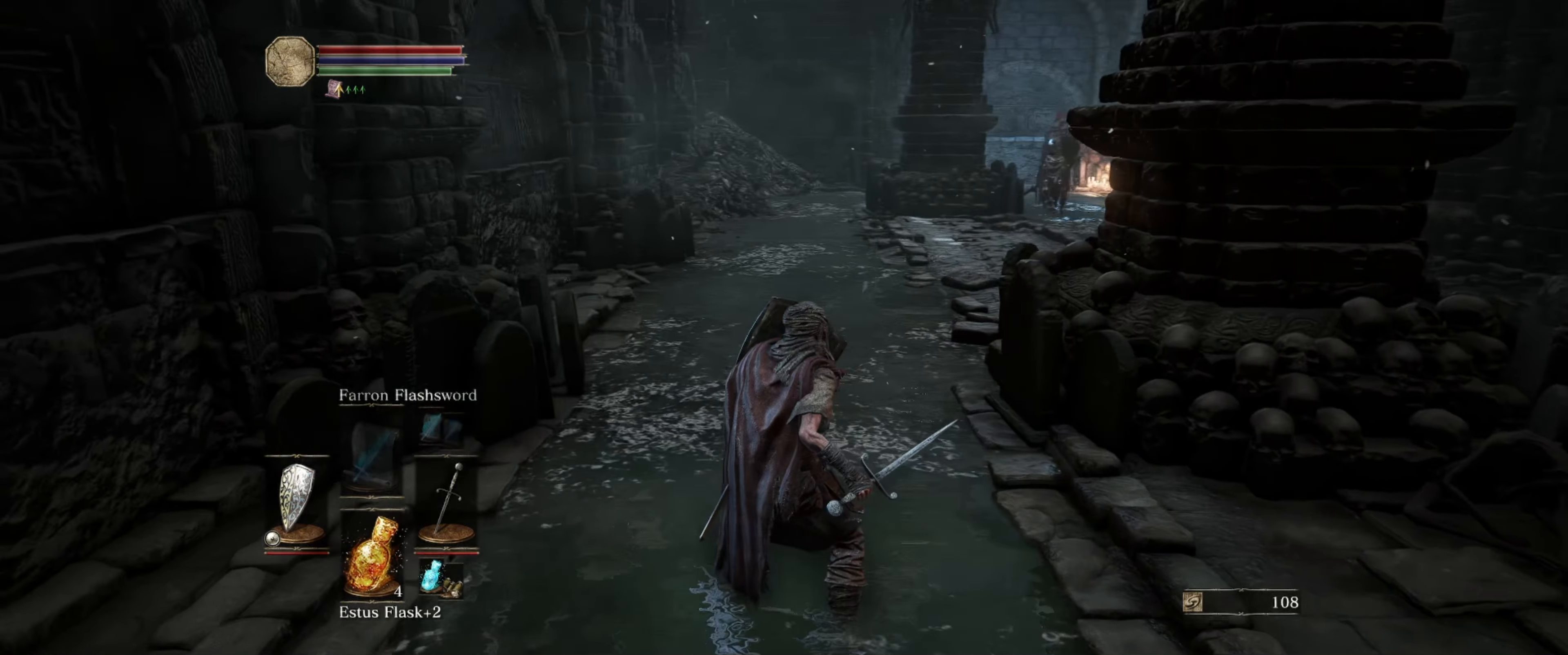
{"buttons": ["L1"], "left_stick": "up", "right_stick": "center", "events": [[67, "right_stick", "right"], [300, "right_stick", "center"]]}
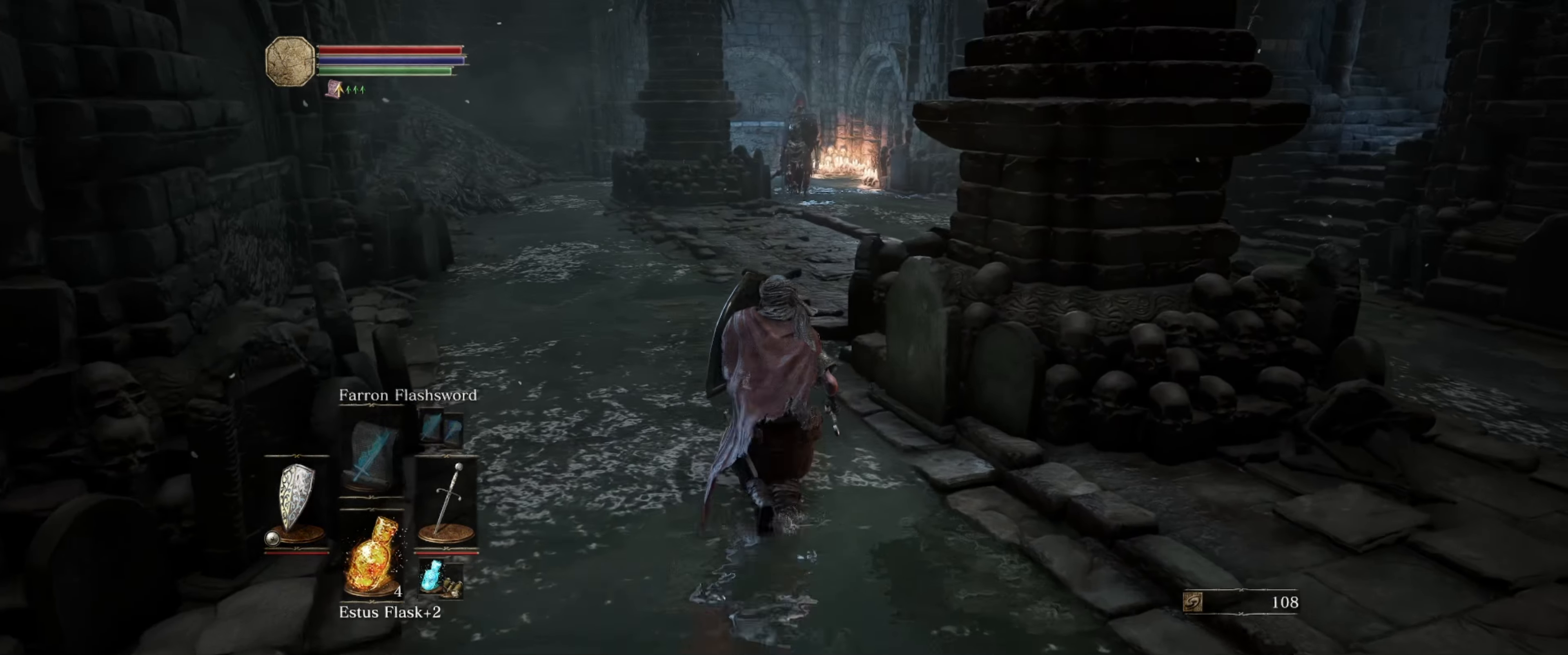
{"buttons": ["L1"], "left_stick": "up", "right_stick": "right", "events": [[450, "right_stick", "right"]]}
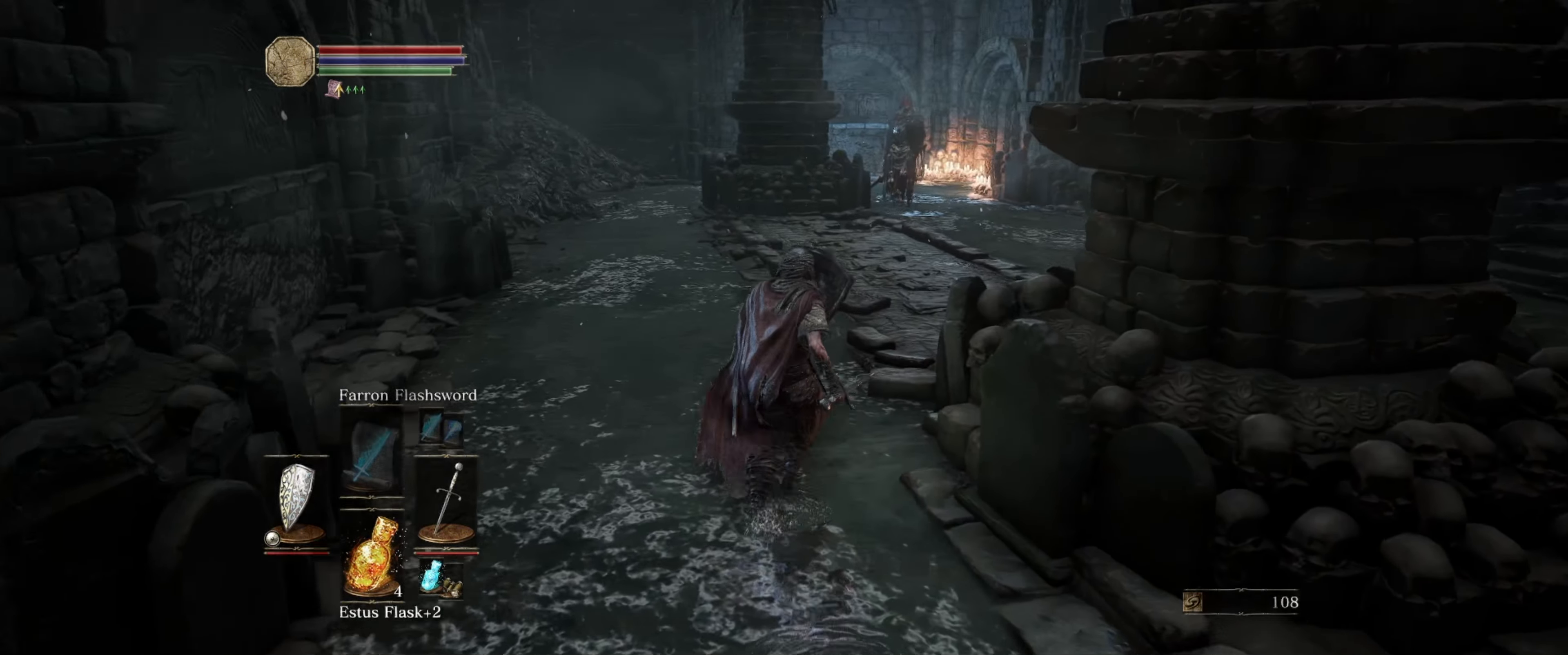
{"buttons": ["L1"], "left_stick": "up", "right_stick": "center", "events": [[100, "right_stick", "center"]]}
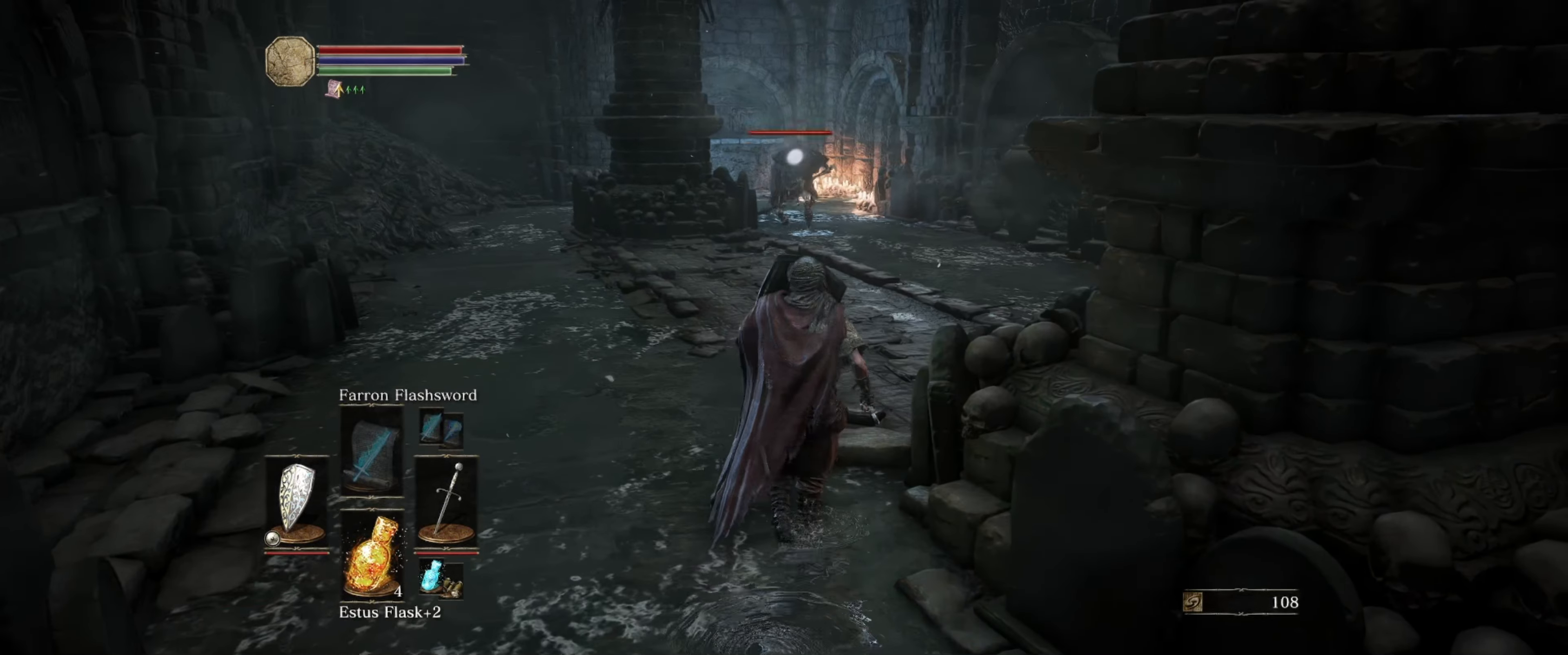
{"buttons": ["L1"], "left_stick": "down", "right_stick": "center", "events": [[217, "left_stick", "center"], [367, "left_stick", "down"]]}
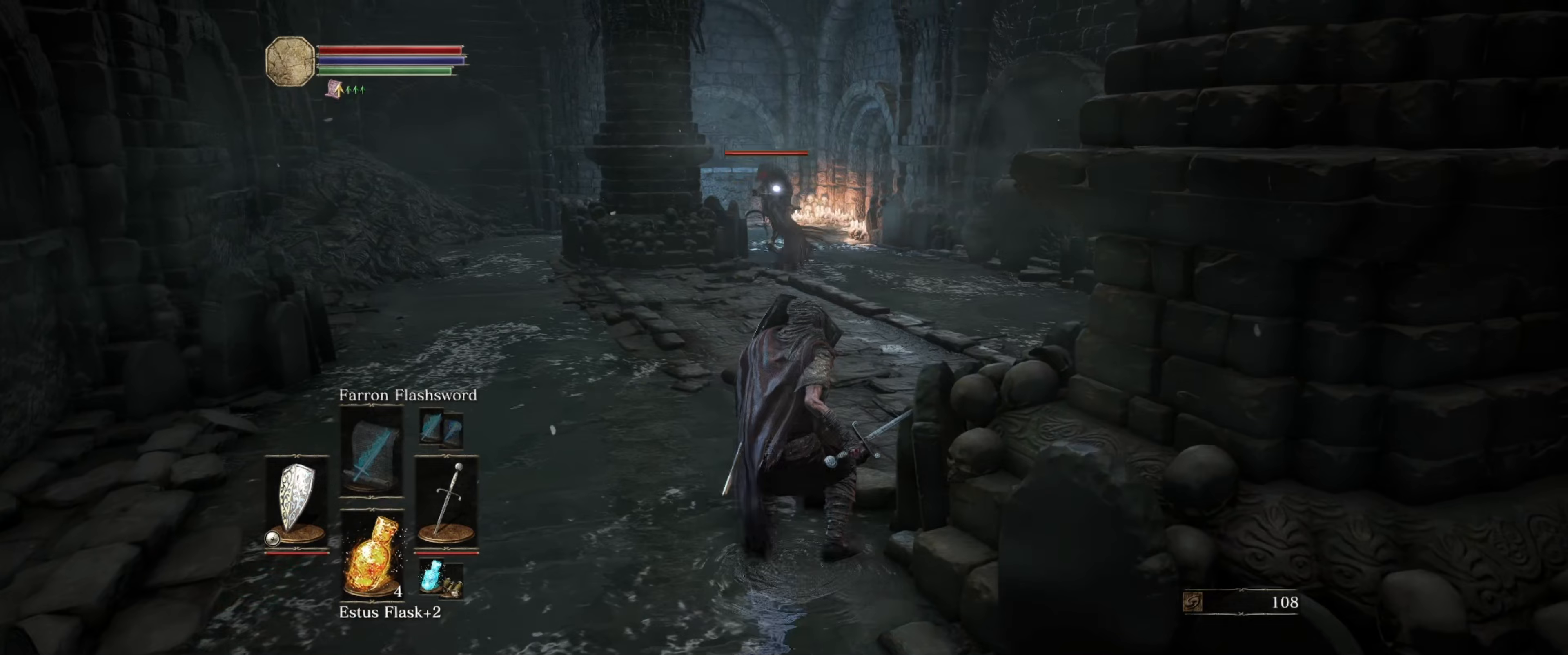
{"buttons": ["L1"], "left_stick": "down-right", "right_stick": "center", "events": [[383, "left_stick", "down-right"]]}
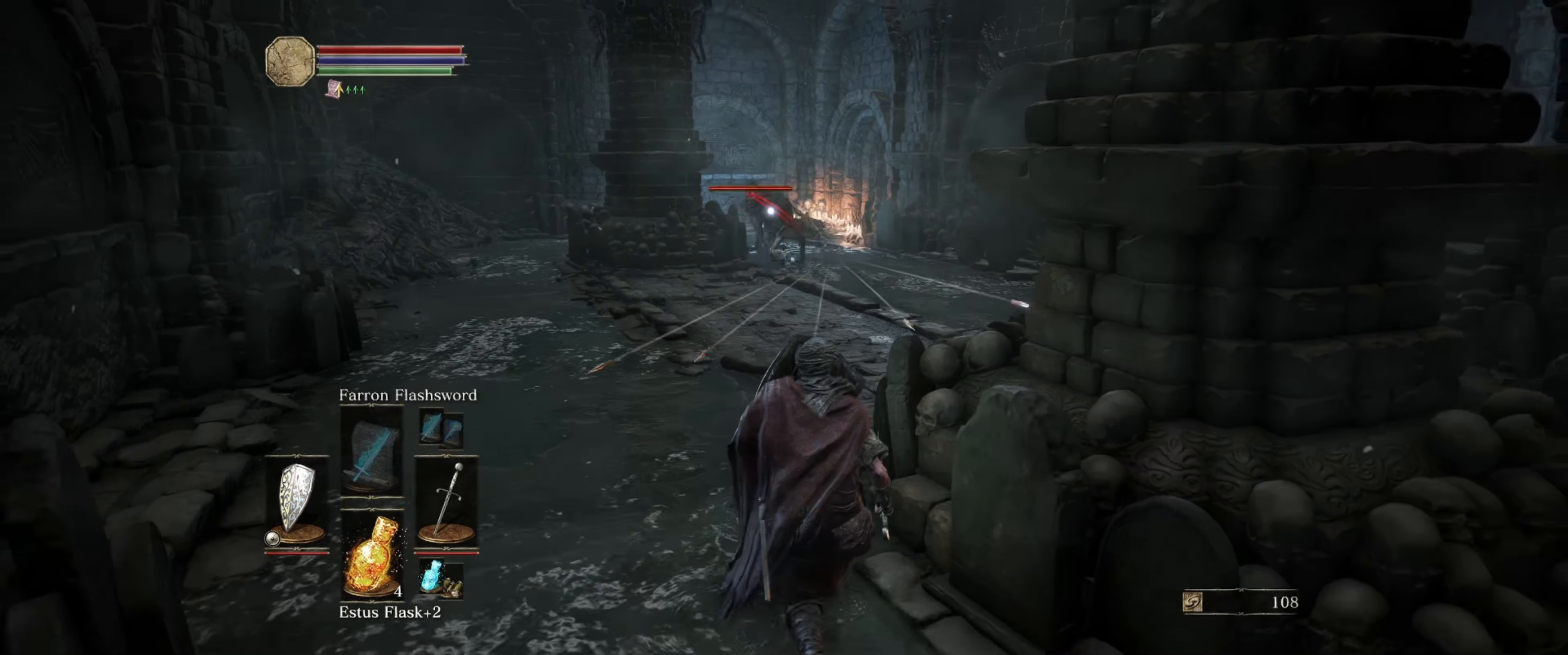
{"buttons": ["L1"], "left_stick": "down-right", "right_stick": "center", "events": []}
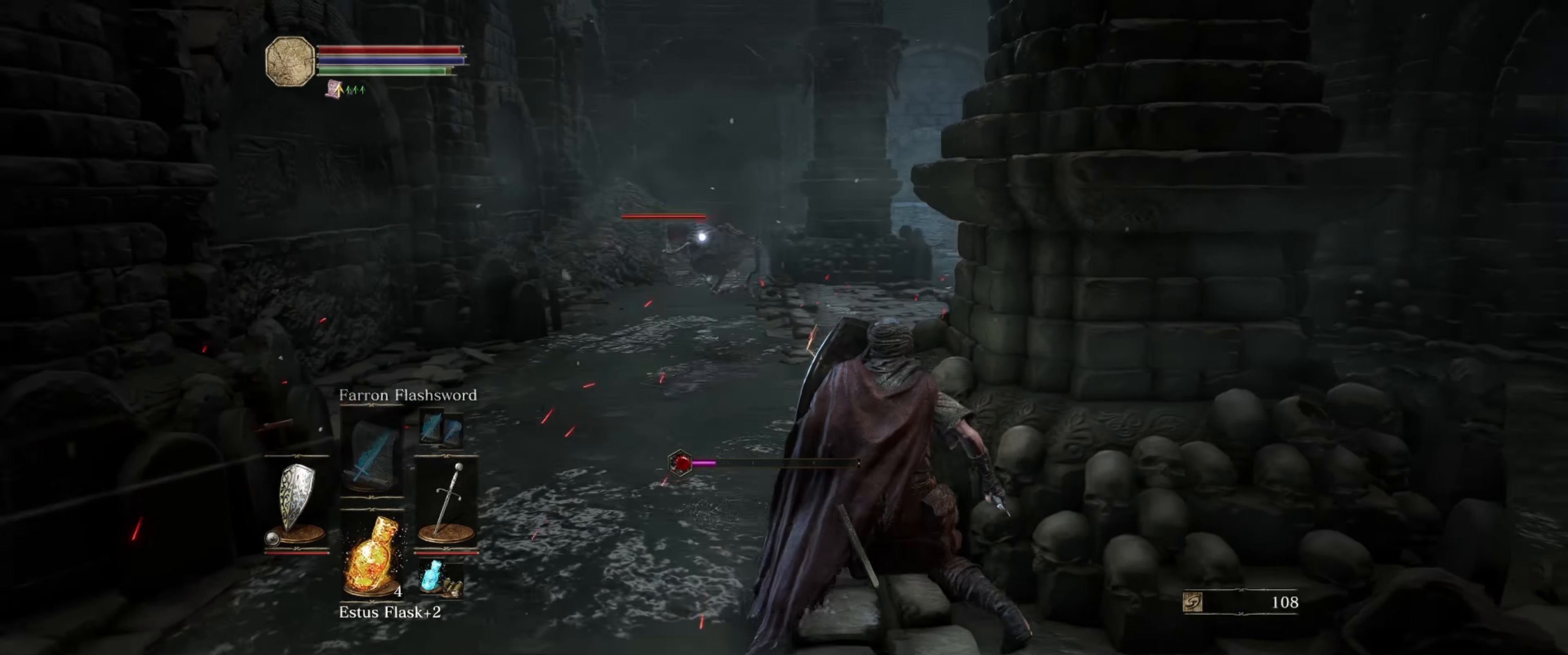
{"buttons": ["L1"], "left_stick": "down-right", "right_stick": "center", "events": []}
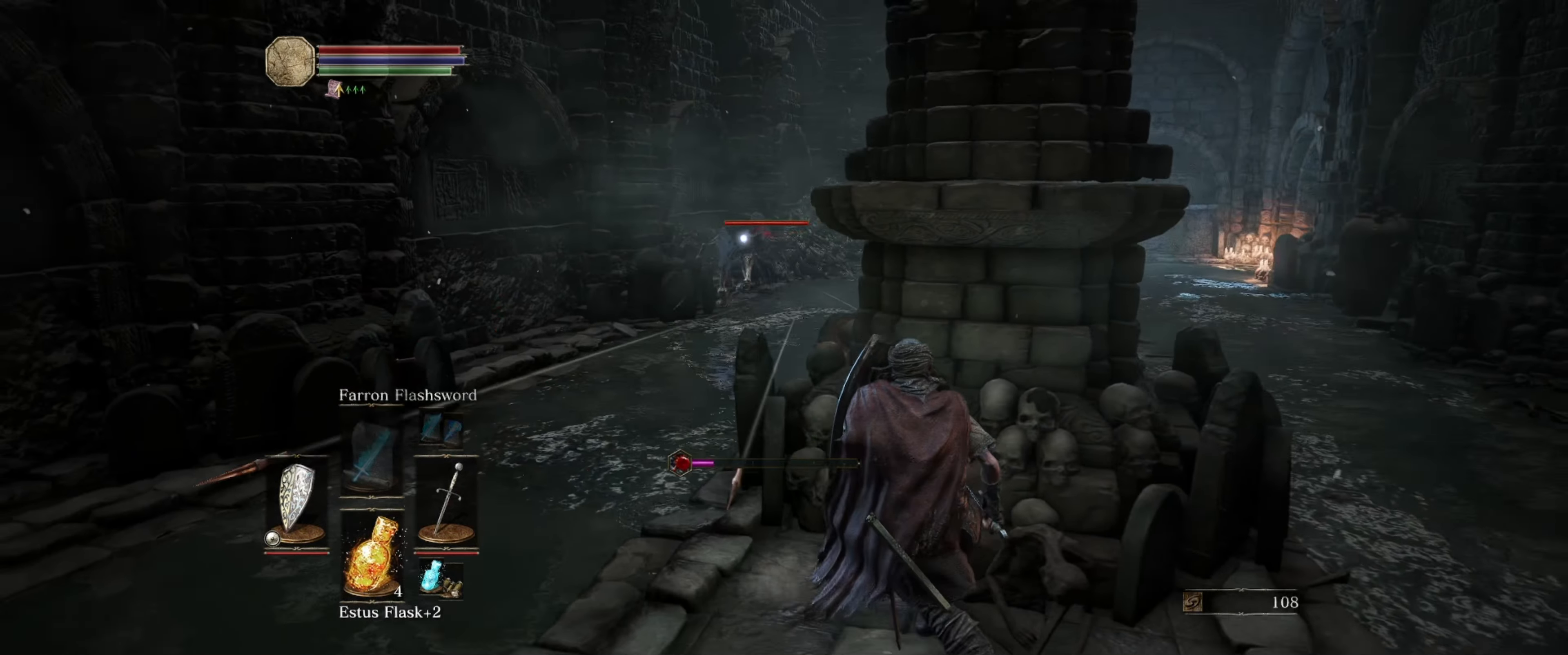
{"buttons": ["L1"], "left_stick": "center", "right_stick": "center", "events": [[167, "left_stick", "center"]]}
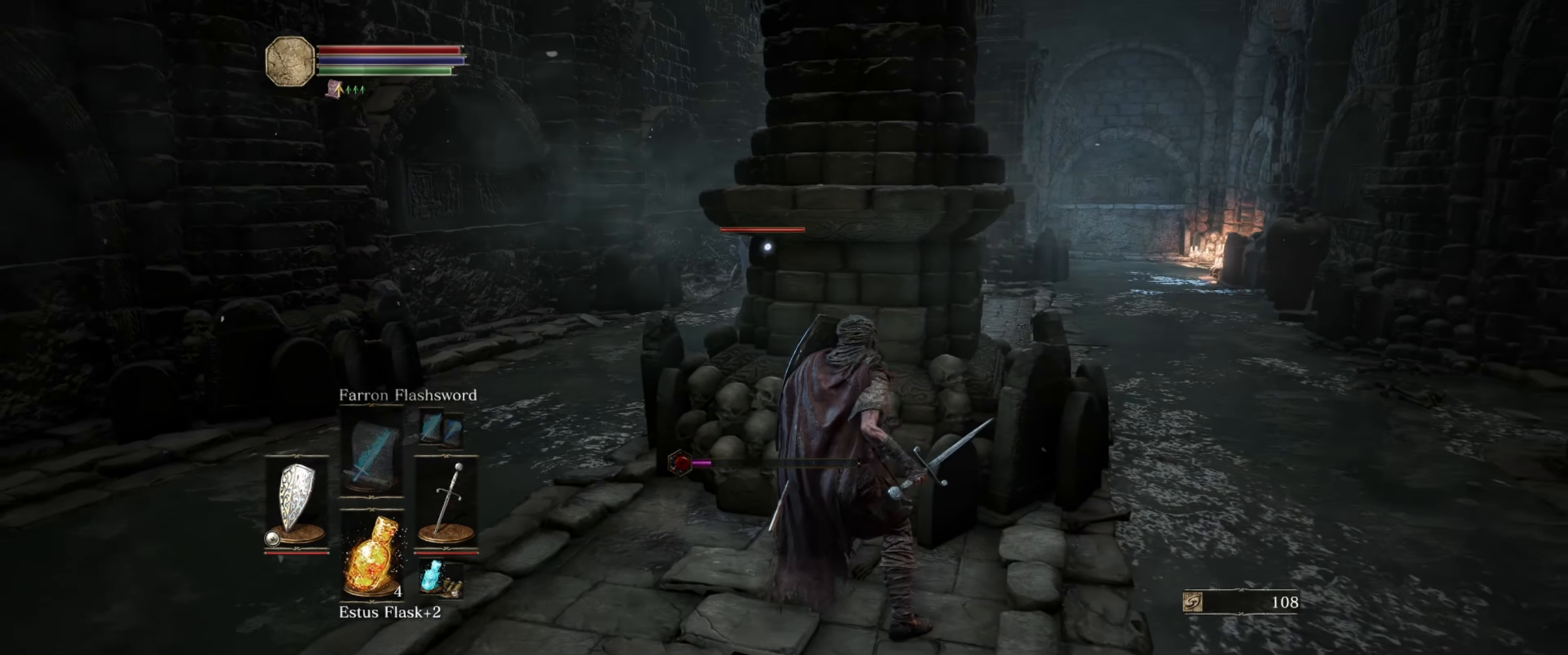
{"buttons": ["L1"], "left_stick": "up-left", "right_stick": "center", "events": [[67, "left_stick", "left"], [167, "left_stick", "up-left"]]}
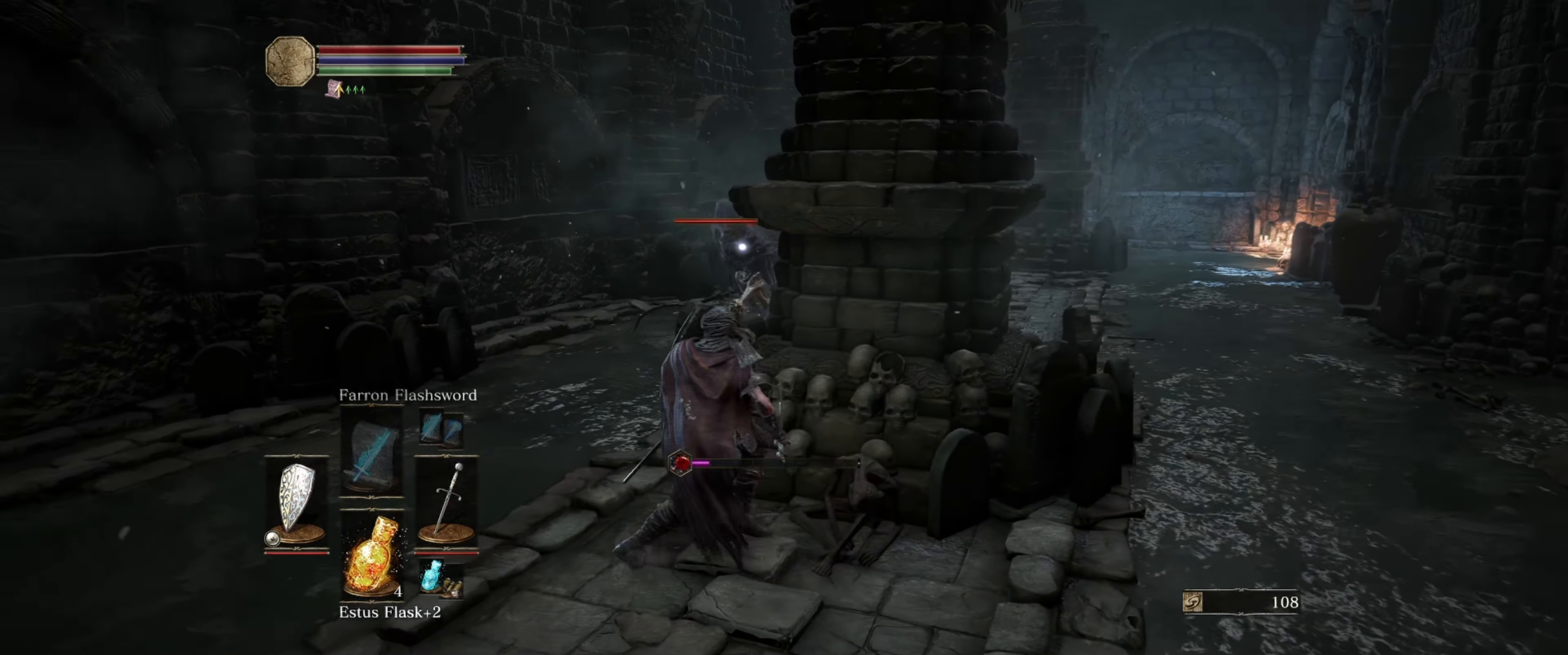
{"buttons": [], "left_stick": "center", "right_stick": "center", "events": [[133, "L1", "up"], [167, "R1", "down"], [283, "R1", "up"], [317, "left_stick", "center"]]}
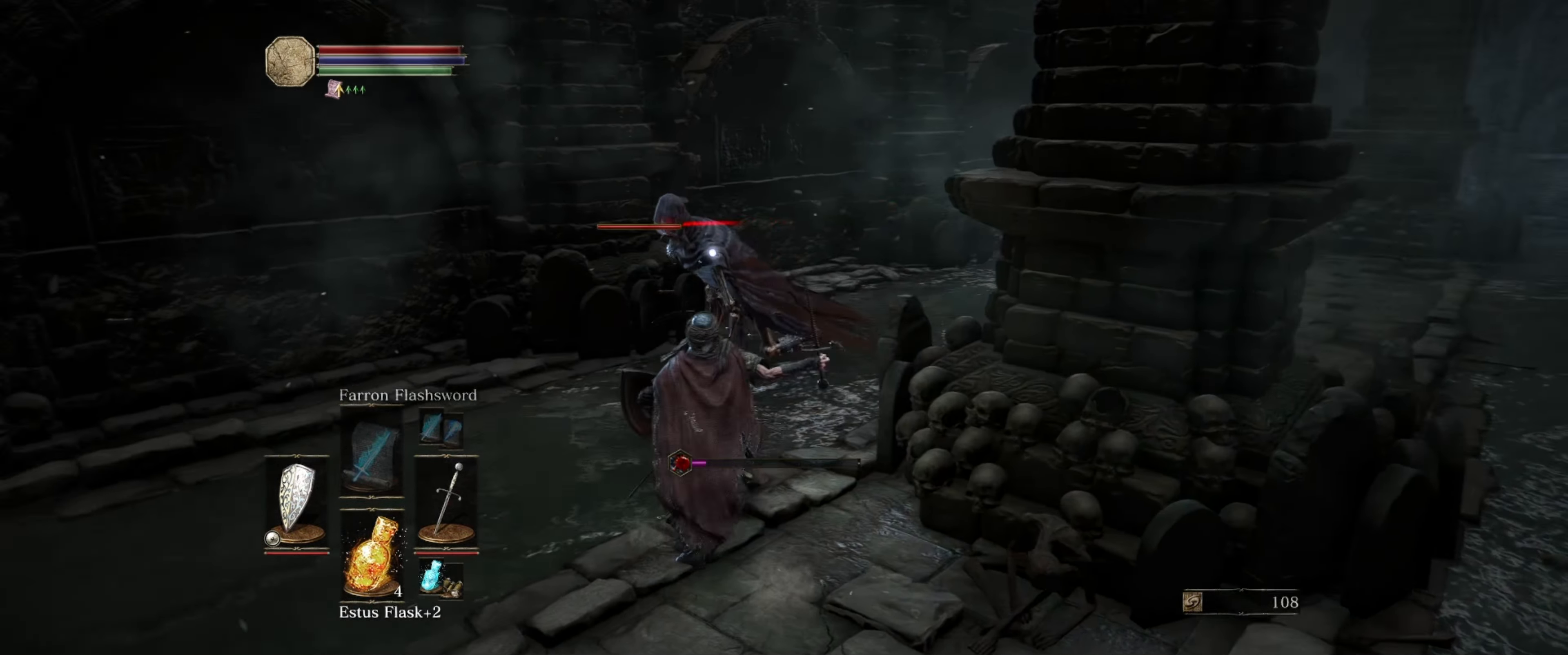
{"buttons": ["R1"], "left_stick": "center", "right_stick": "center", "events": [[500, "R1", "down"]]}
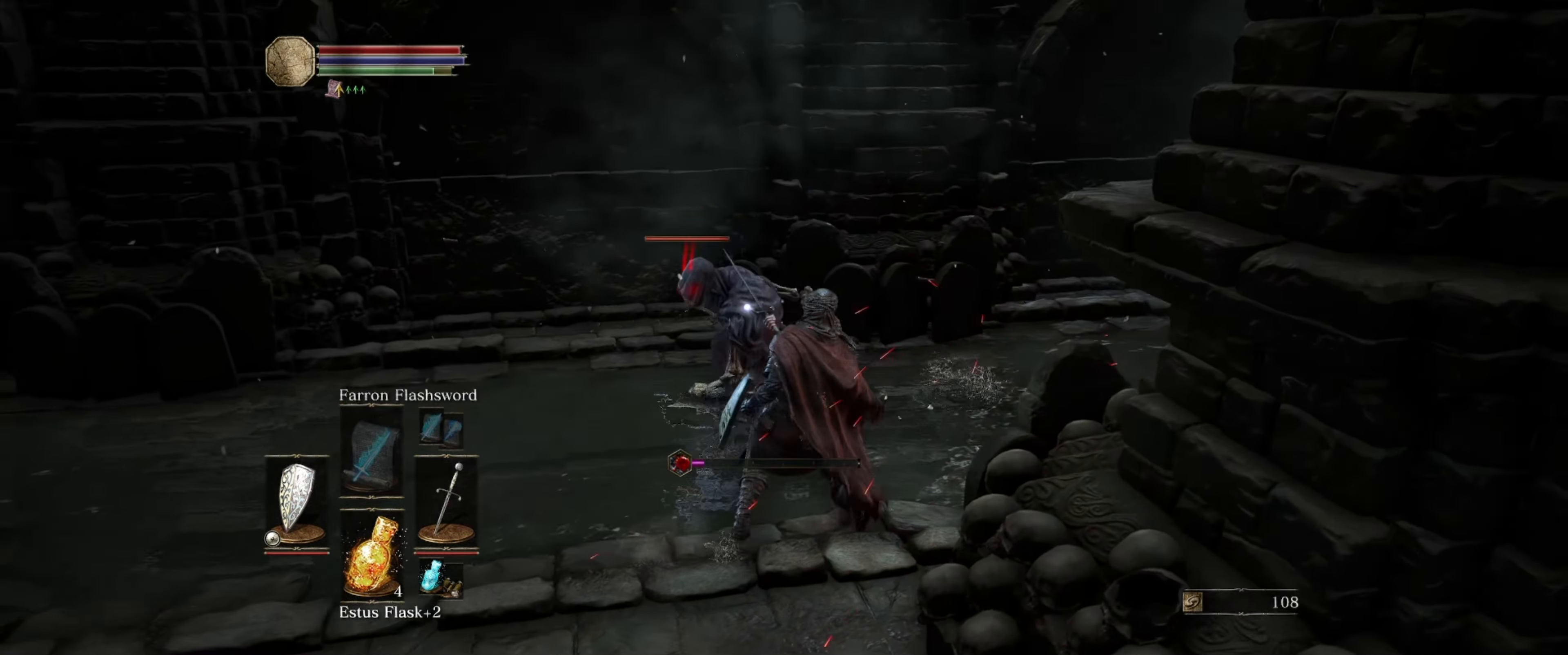
{"buttons": ["L1"], "left_stick": "up-left", "right_stick": "center", "events": [[83, "left_stick", "up-left"], [150, "R1", "up"], [217, "L1", "down"]]}
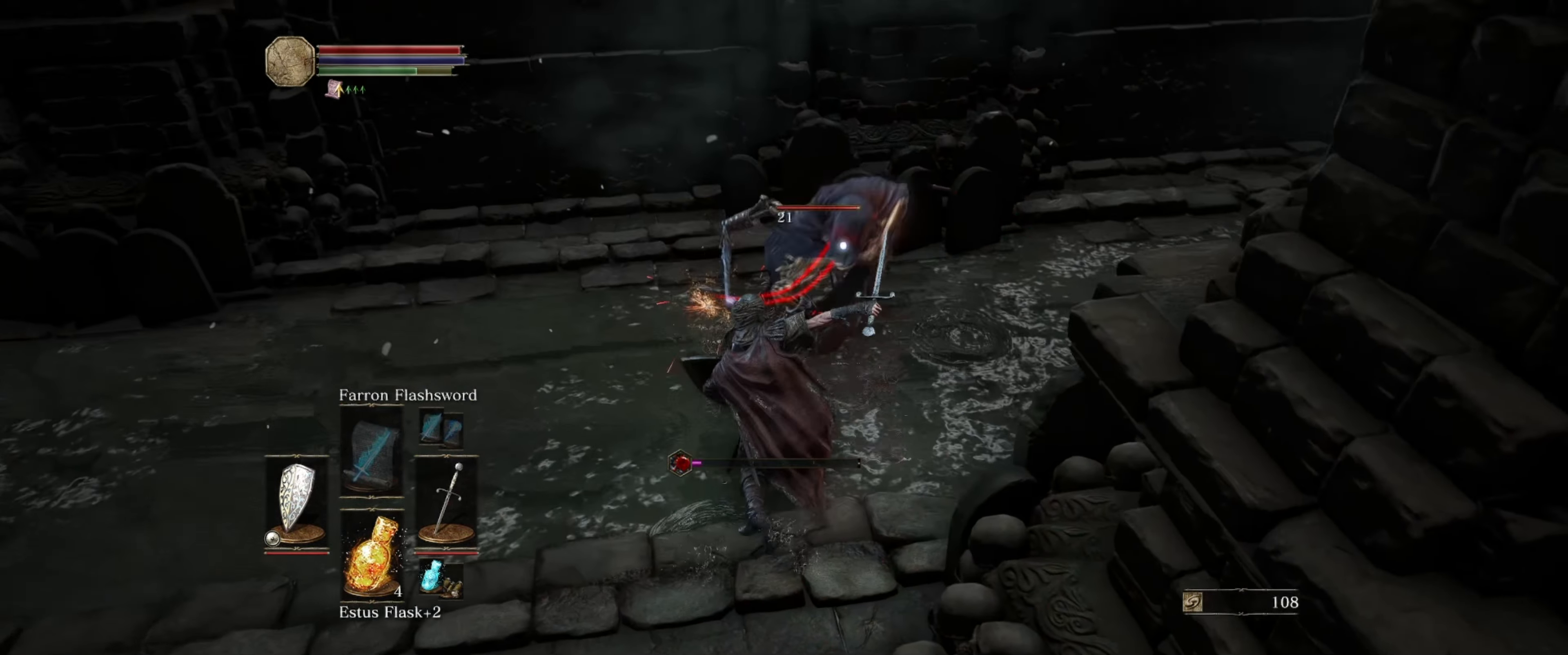
{"buttons": ["L1"], "left_stick": "left", "right_stick": "center", "events": [[383, "left_stick", "left"]]}
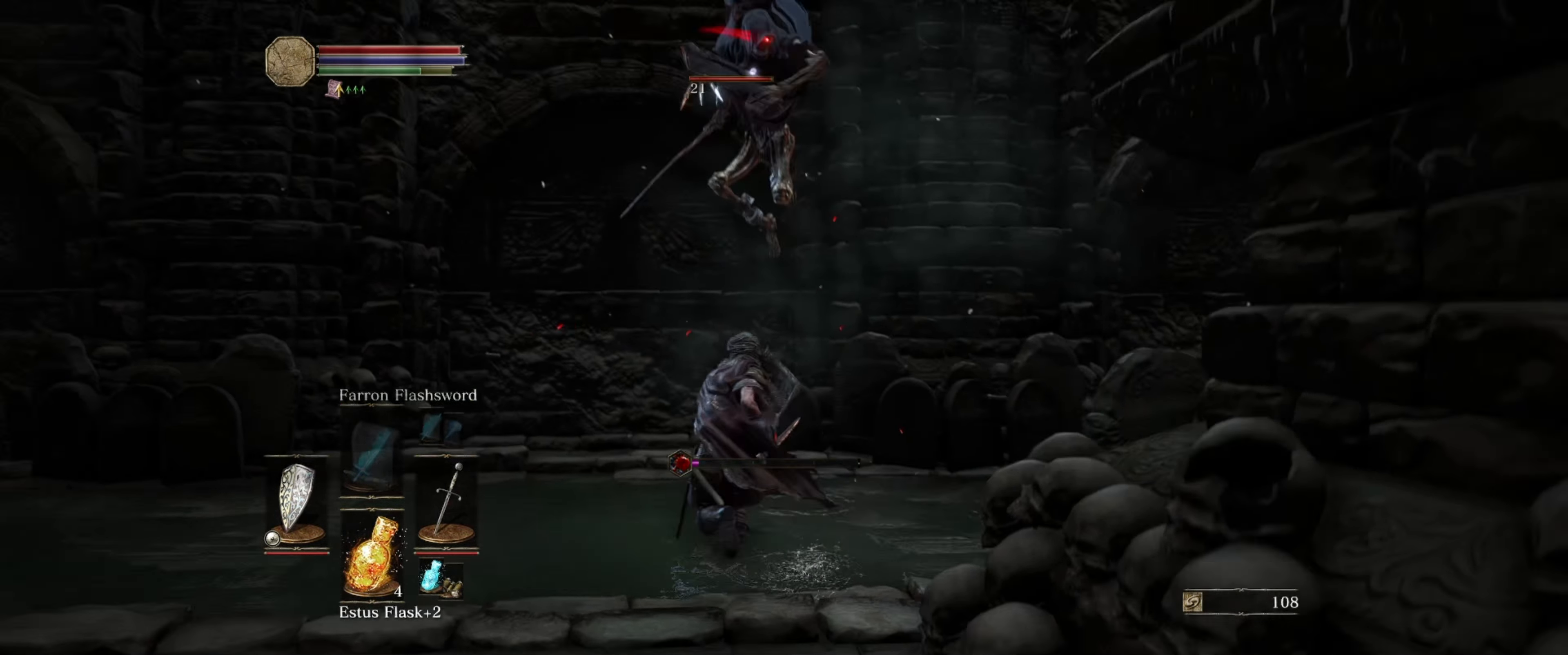
{"buttons": ["L1", "DPAD_RIGHT"], "left_stick": "up-left", "right_stick": "center", "events": [[133, "left_stick", "up-left"], [483, "DPAD_RIGHT", "down"]]}
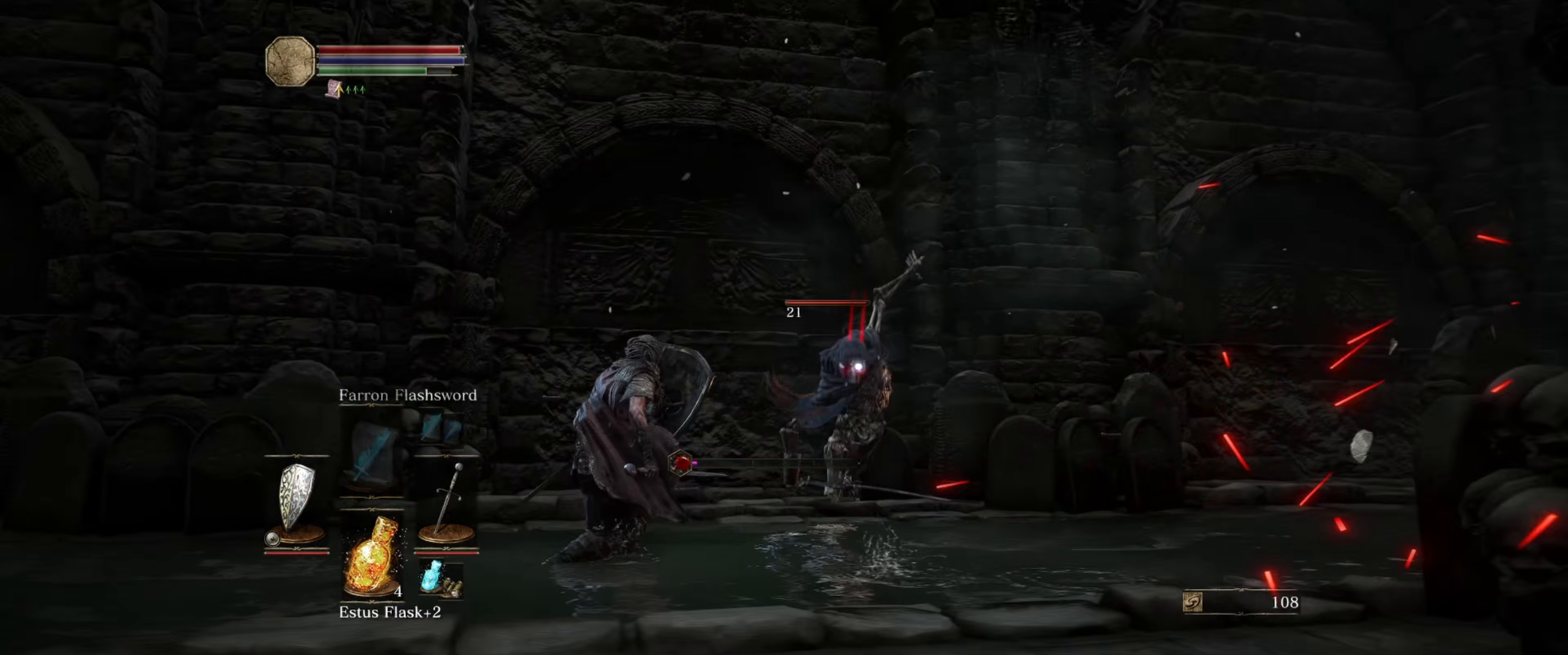
{"buttons": ["R1"], "left_stick": "up", "right_stick": "center", "events": [[83, "DPAD_RIGHT", "up"], [333, "L1", "up"], [333, "left_stick", "up"], [400, "R1", "down"]]}
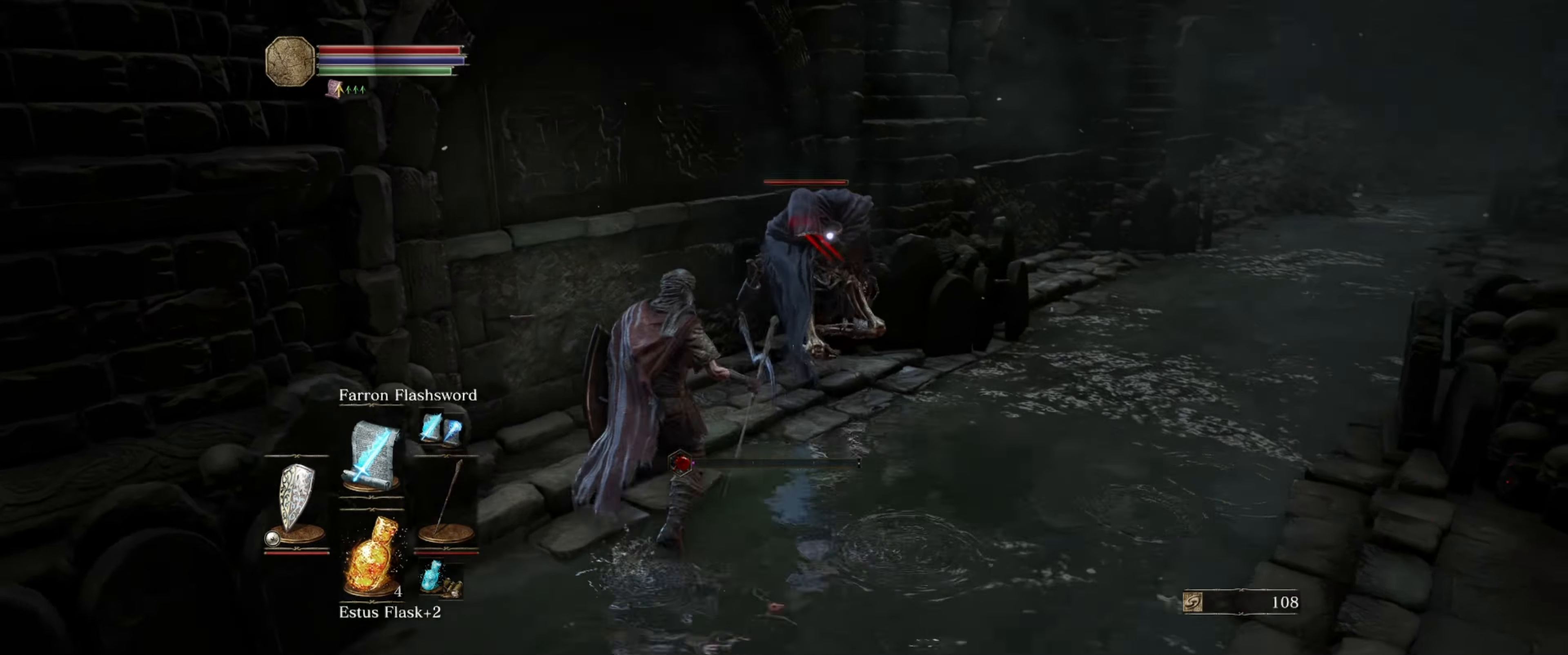
{"buttons": [], "left_stick": "center", "right_stick": "center", "events": [[33, "R1", "up"], [100, "R1", "down"], [150, "left_stick", "center"], [183, "R1", "up"]]}
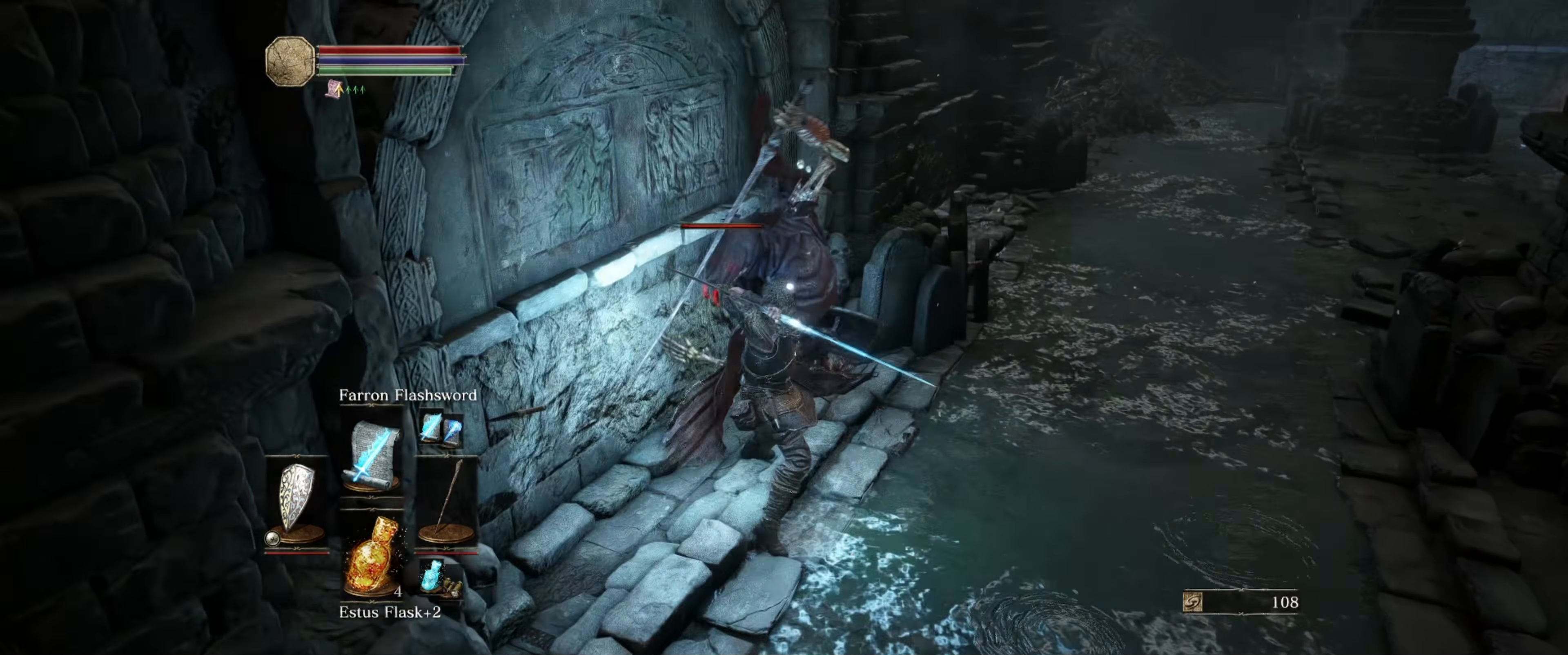
{"buttons": ["R1"], "left_stick": "center", "right_stick": "center", "events": [[267, "R1", "down"], [383, "R1", "up"], [417, "R1", "down"]]}
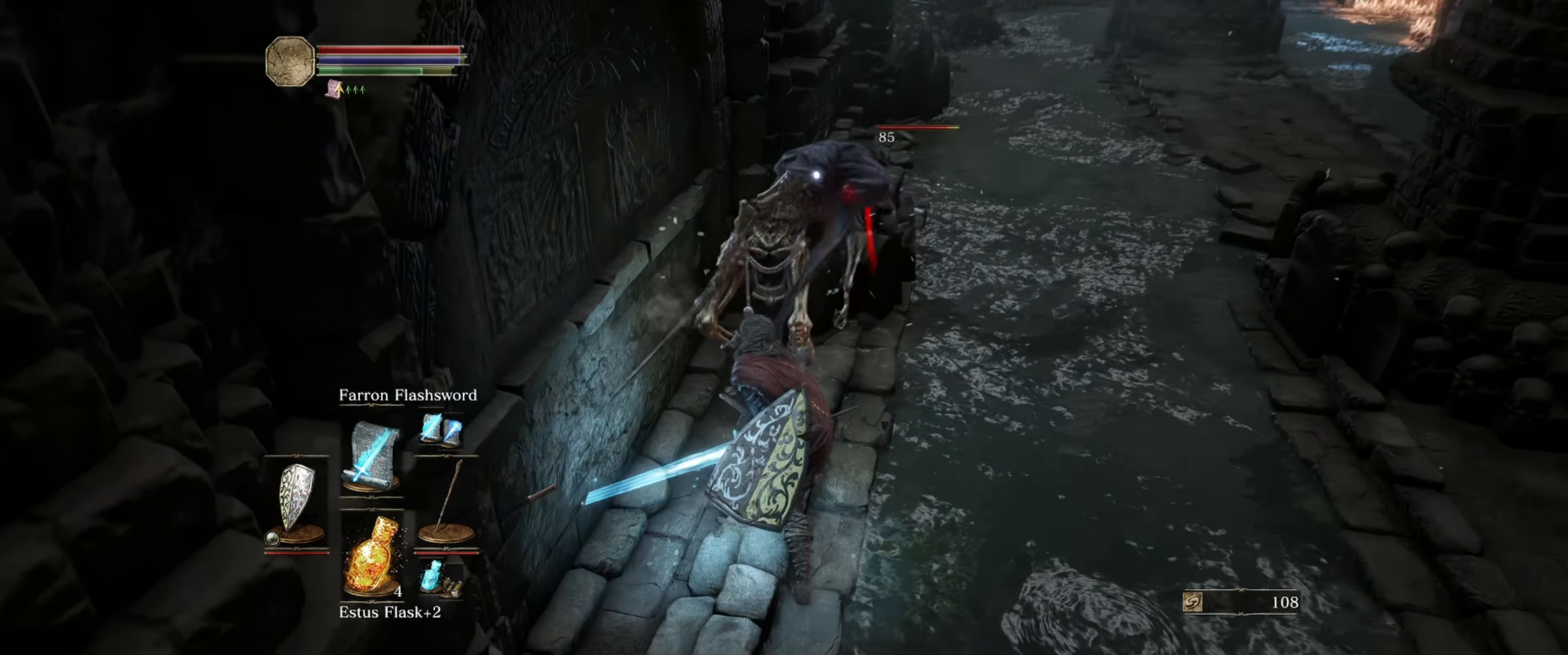
{"buttons": ["R1"], "left_stick": "center", "right_stick": "center", "events": [[33, "R1", "up"], [417, "R1", "down"]]}
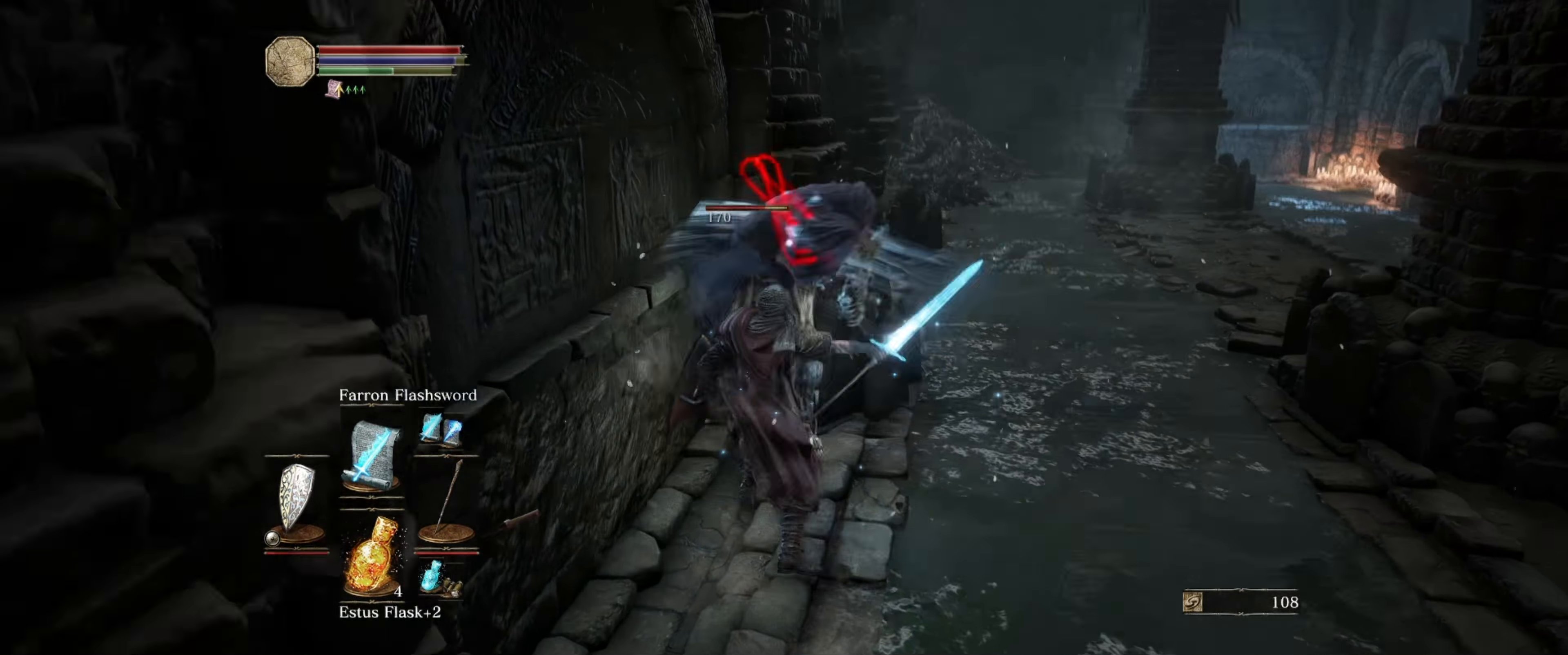
{"buttons": [], "left_stick": "center", "right_stick": "center", "events": [[33, "R1", "up"], [100, "R1", "down"], [183, "R1", "up"]]}
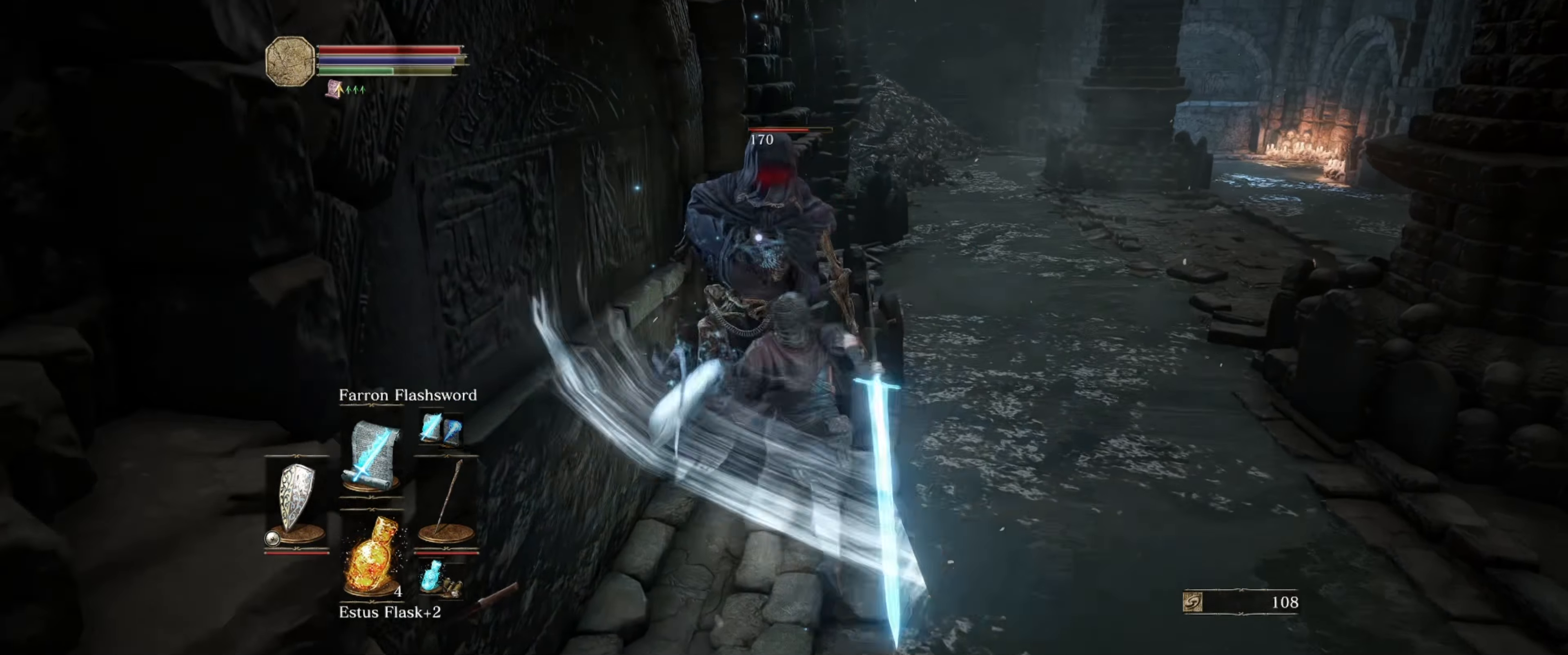
{"buttons": [], "left_stick": "center", "right_stick": "center", "events": [[150, "R1", "down"], [267, "R1", "up"]]}
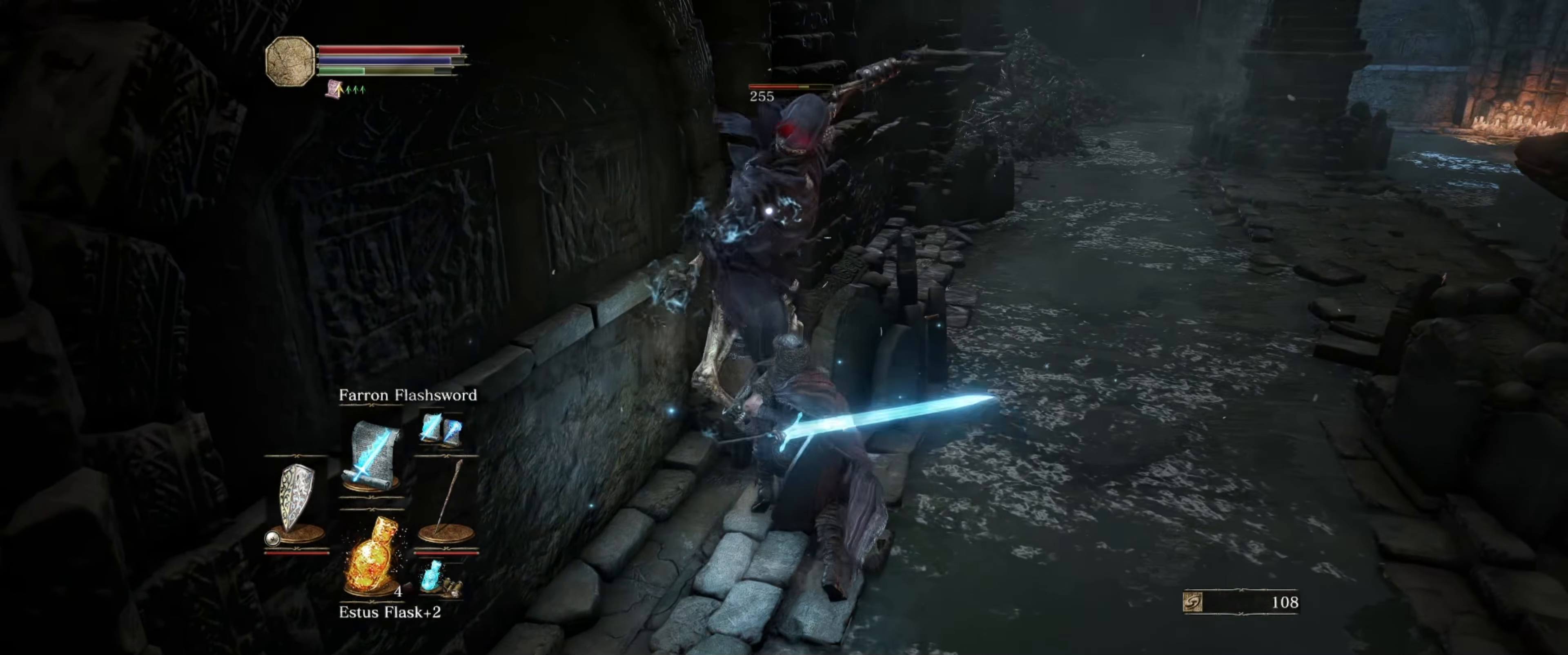
{"buttons": [], "left_stick": "center", "right_stick": "center", "events": []}
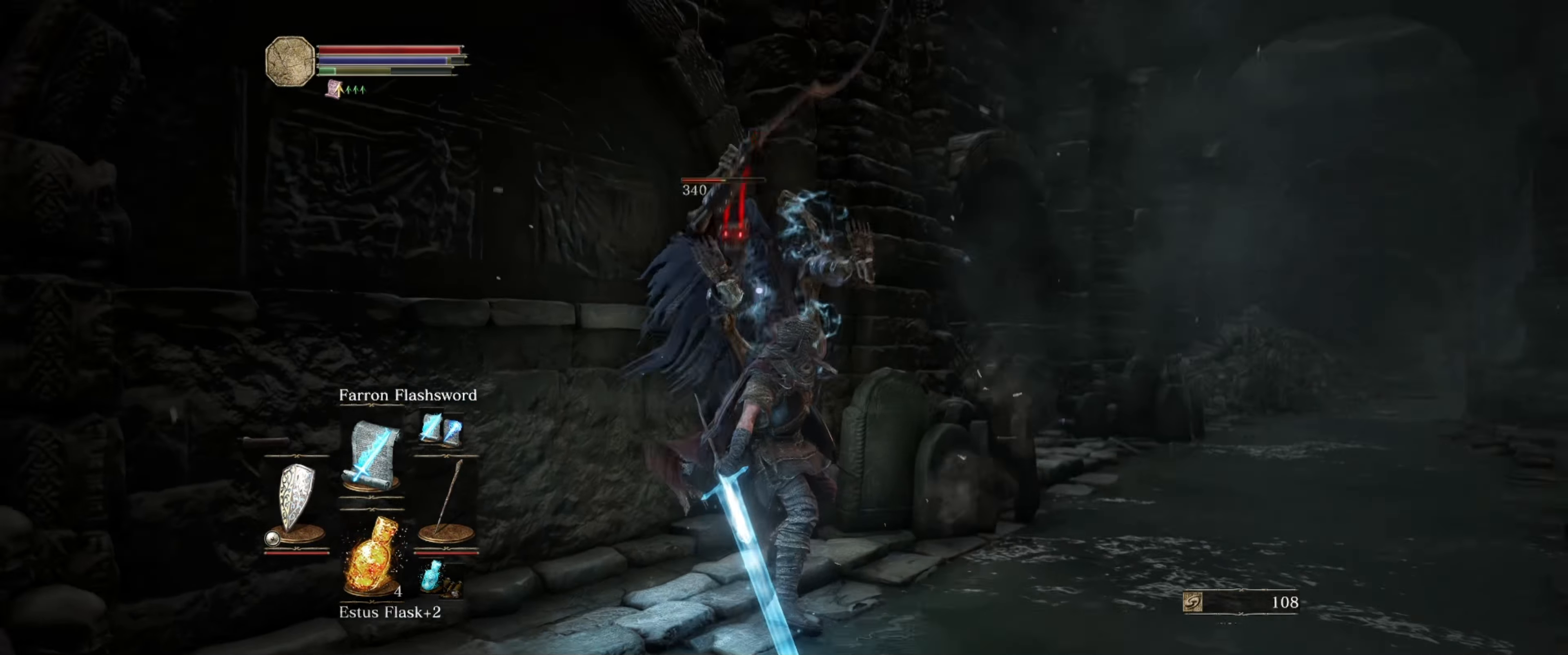
{"buttons": [], "left_stick": "down", "right_stick": "center", "events": [[233, "left_stick", "down"]]}
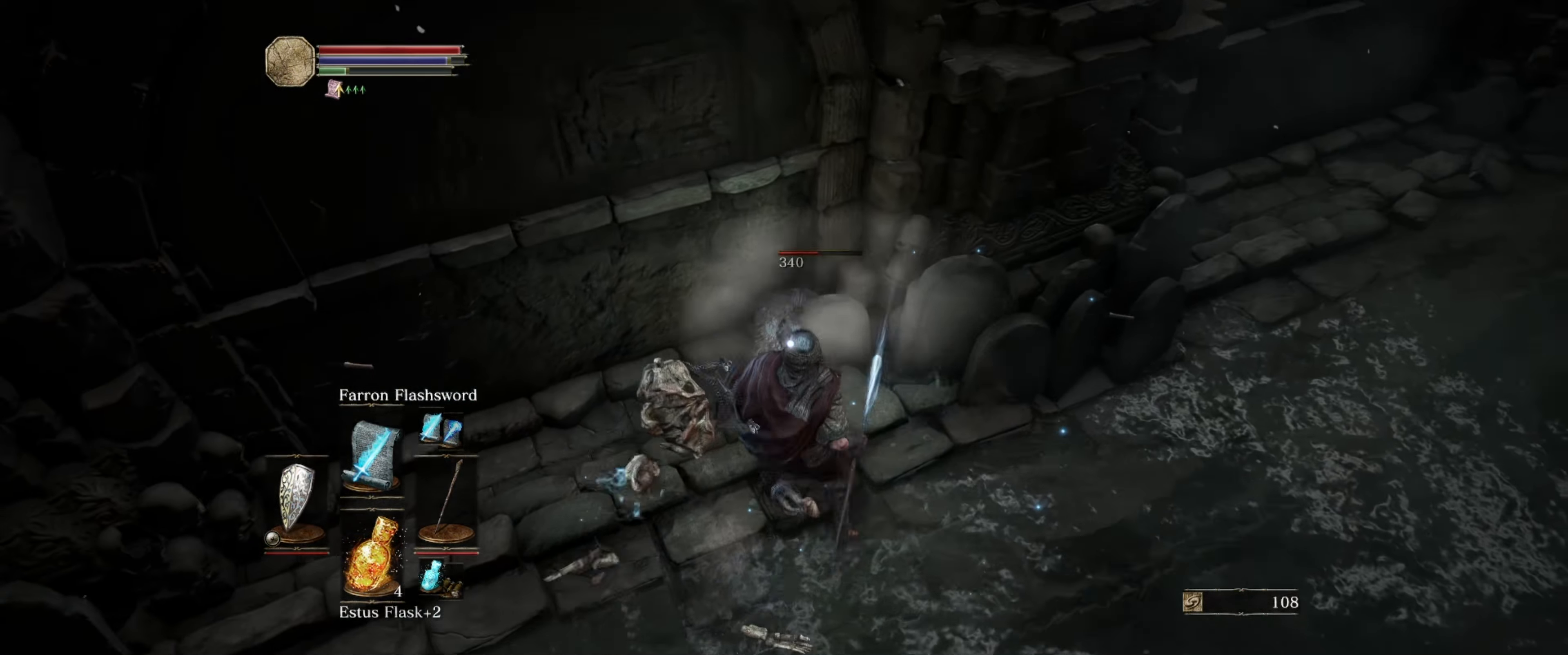
{"buttons": [], "left_stick": "center", "right_stick": "center", "events": [[417, "left_stick", "center"]]}
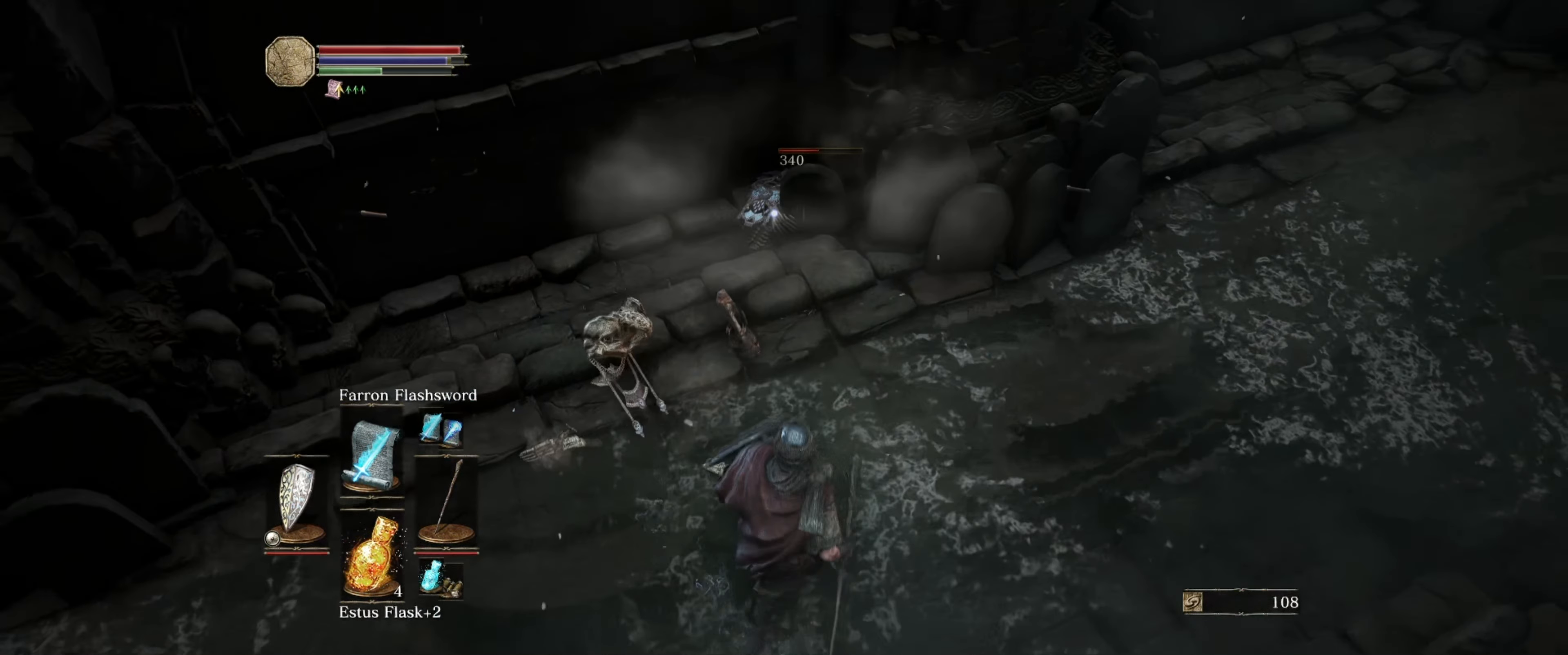
{"buttons": [], "left_stick": "center", "right_stick": "center", "events": []}
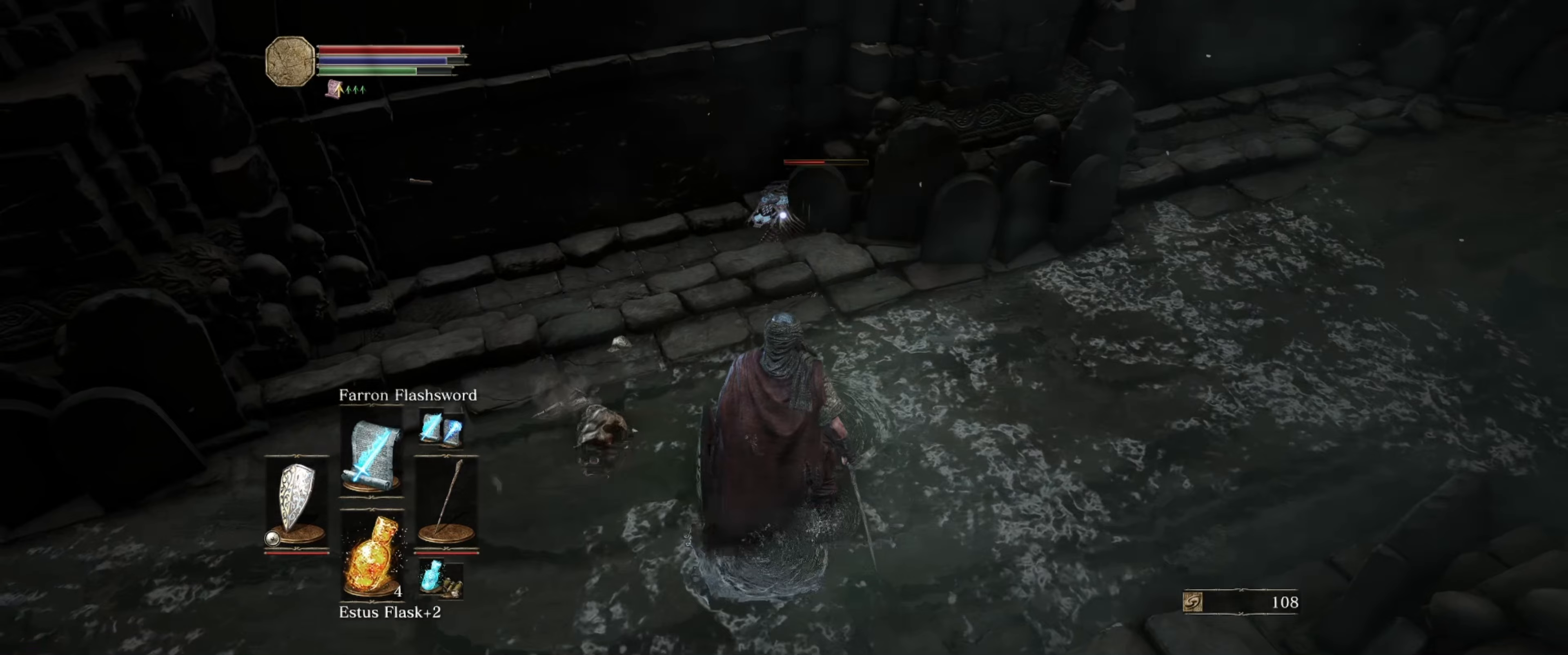
{"buttons": [], "left_stick": "center", "right_stick": "center", "events": []}
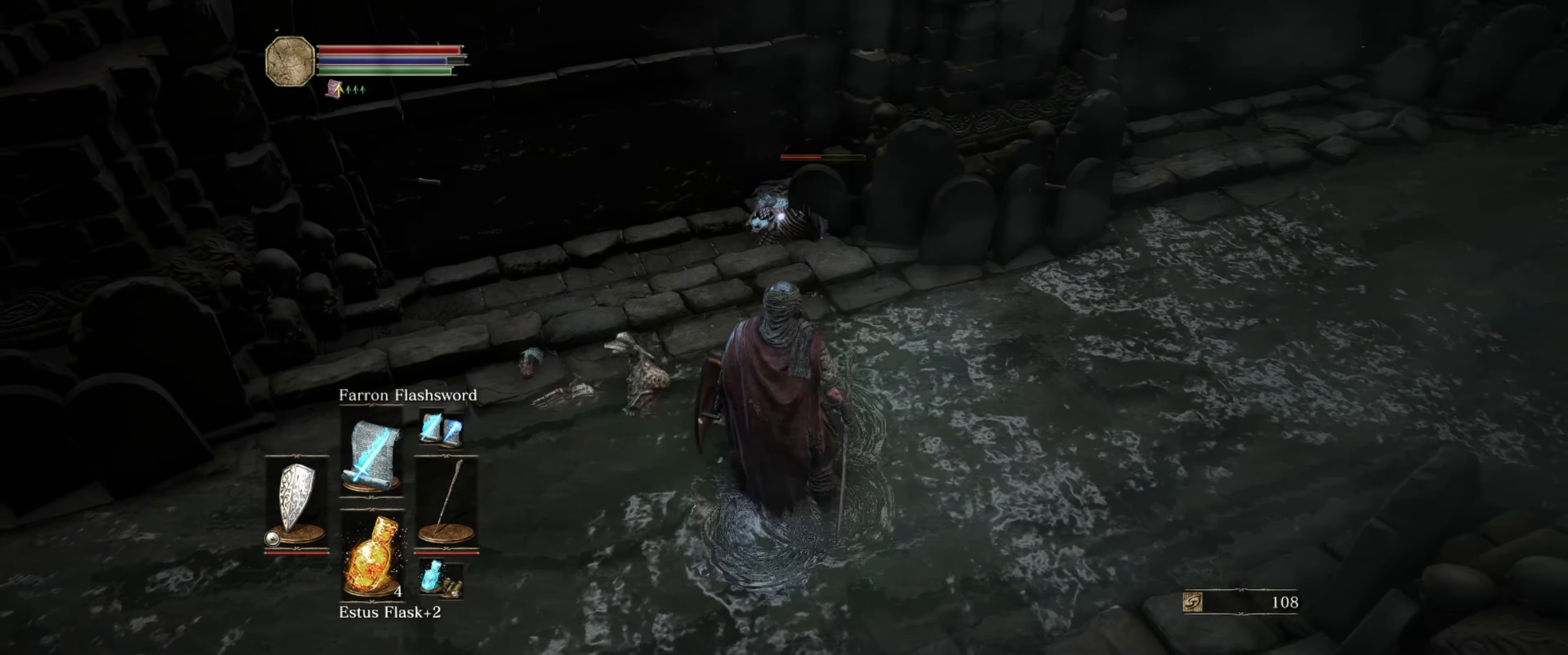
{"buttons": ["R1"], "left_stick": "center", "right_stick": "center", "events": [[350, "R1", "down"]]}
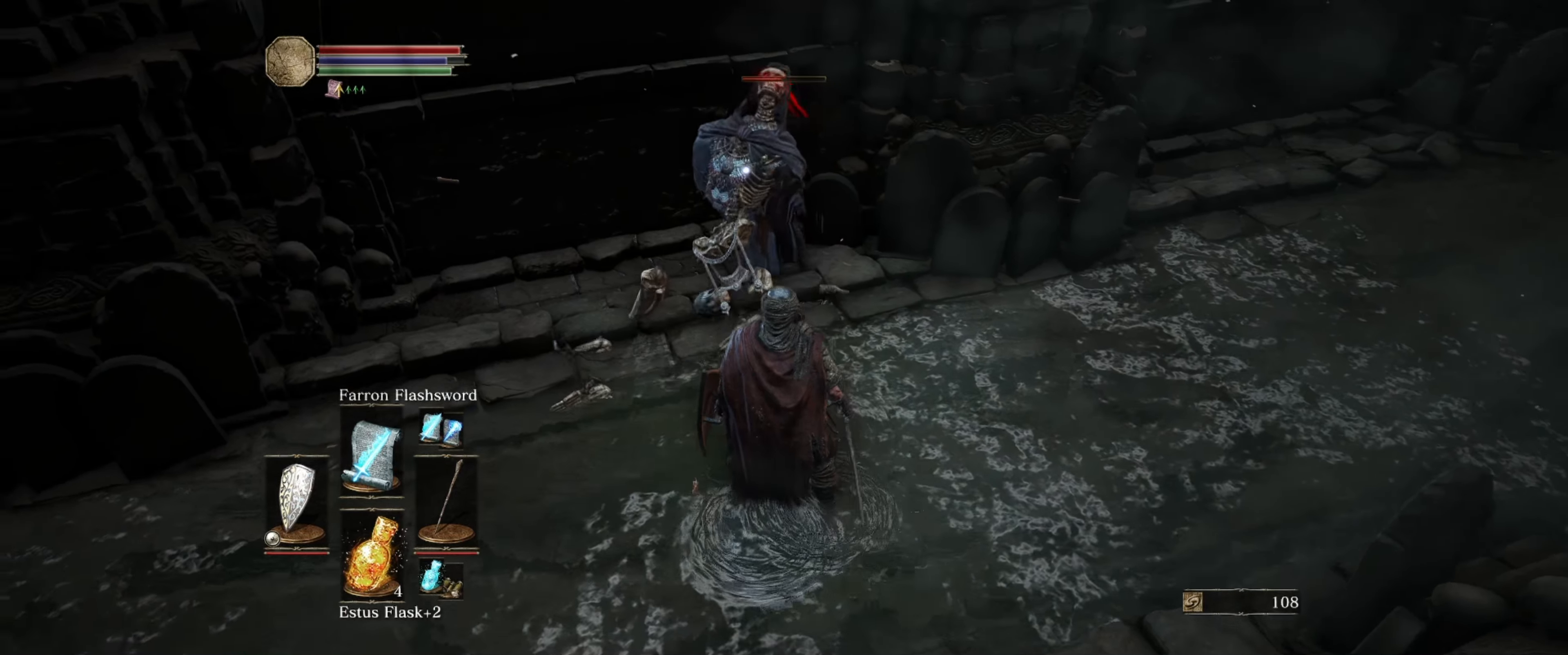
{"buttons": [], "left_stick": "center", "right_stick": "center", "events": [[17, "R1", "up"]]}
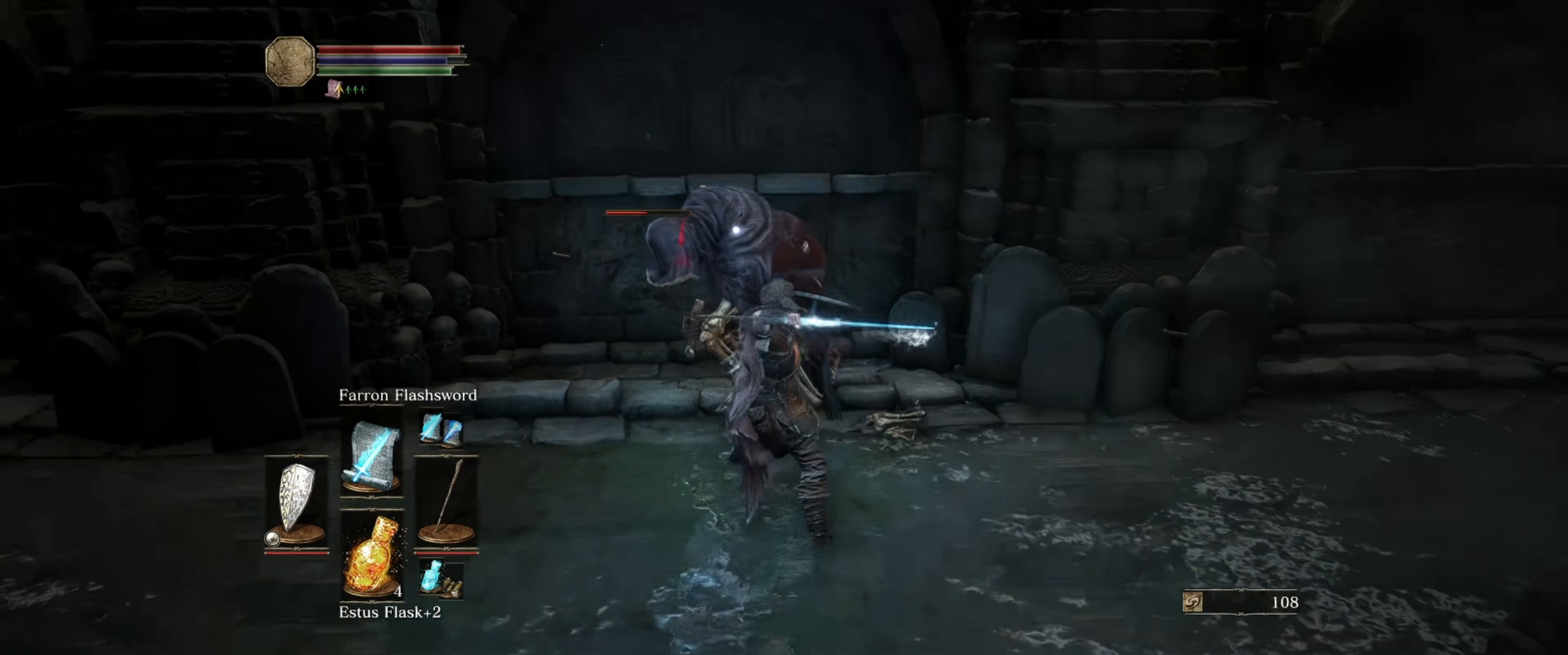
{"buttons": [], "left_stick": "center", "right_stick": "center", "events": [[300, "R1", "down"], [433, "R1", "up"]]}